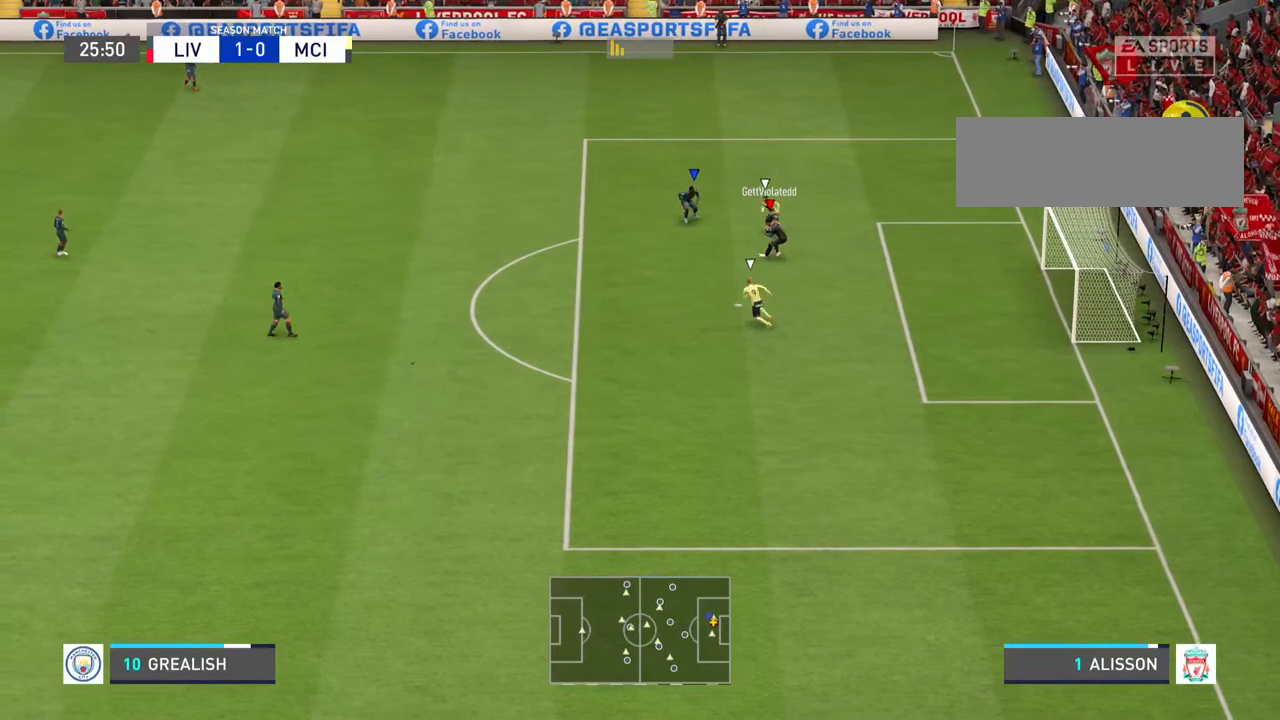
Gameplay with a controller (PlayStation layout); each line is a JSON object with the inputs held at the frame after it. "events" lists button and stick changes between this image and that frame as [ms after this image, input, new state], when the widget could be followed in between. Not read: L3 R3.
{"buttons": [], "left_stick": "down-left", "right_stick": "center", "events": [[100, "left_stick", "down-left"]]}
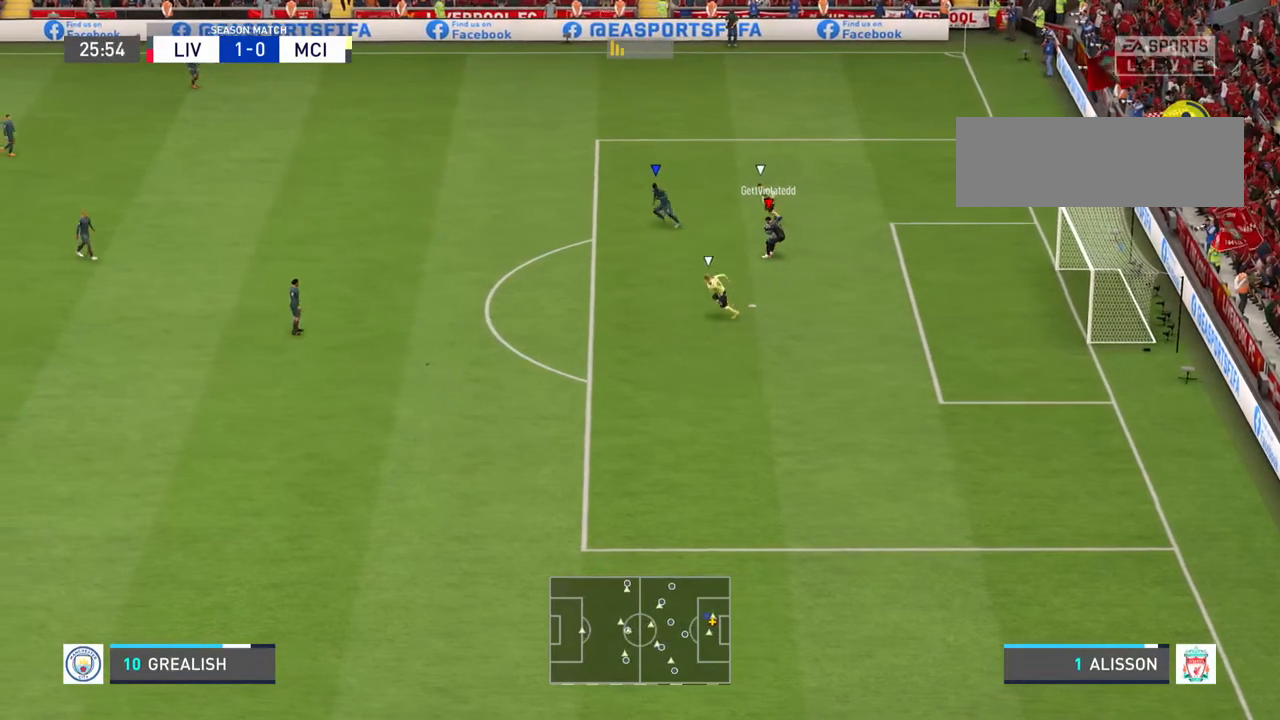
{"buttons": [], "left_stick": "center", "right_stick": "center", "events": [[167, "left_stick", "down"], [300, "left_stick", "center"]]}
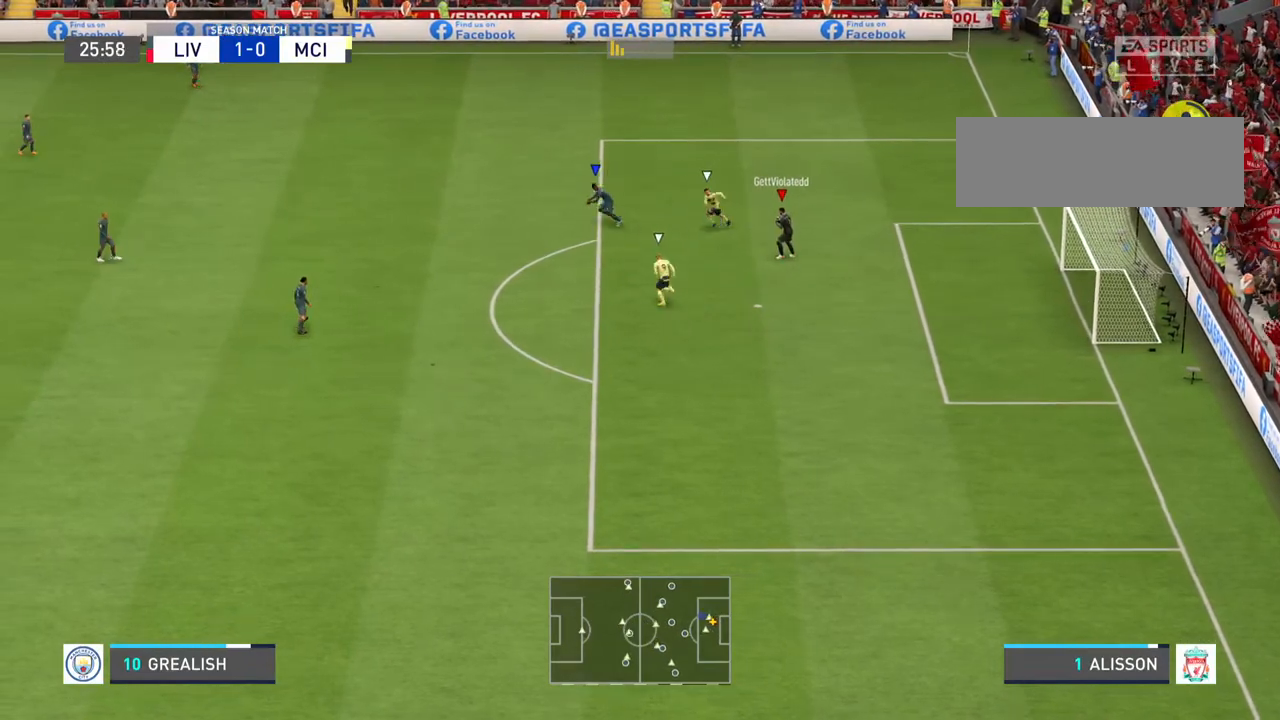
{"buttons": [], "left_stick": "center", "right_stick": "center", "events": []}
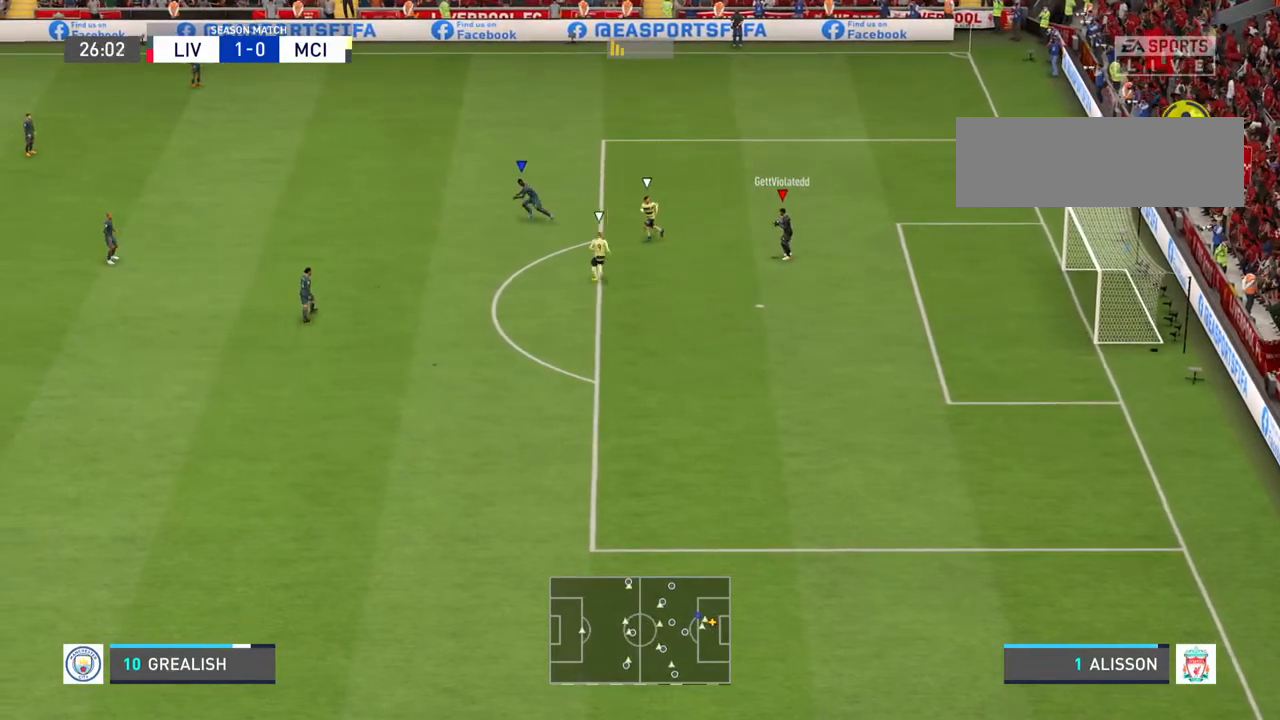
{"buttons": [], "left_stick": "center", "right_stick": "center", "events": []}
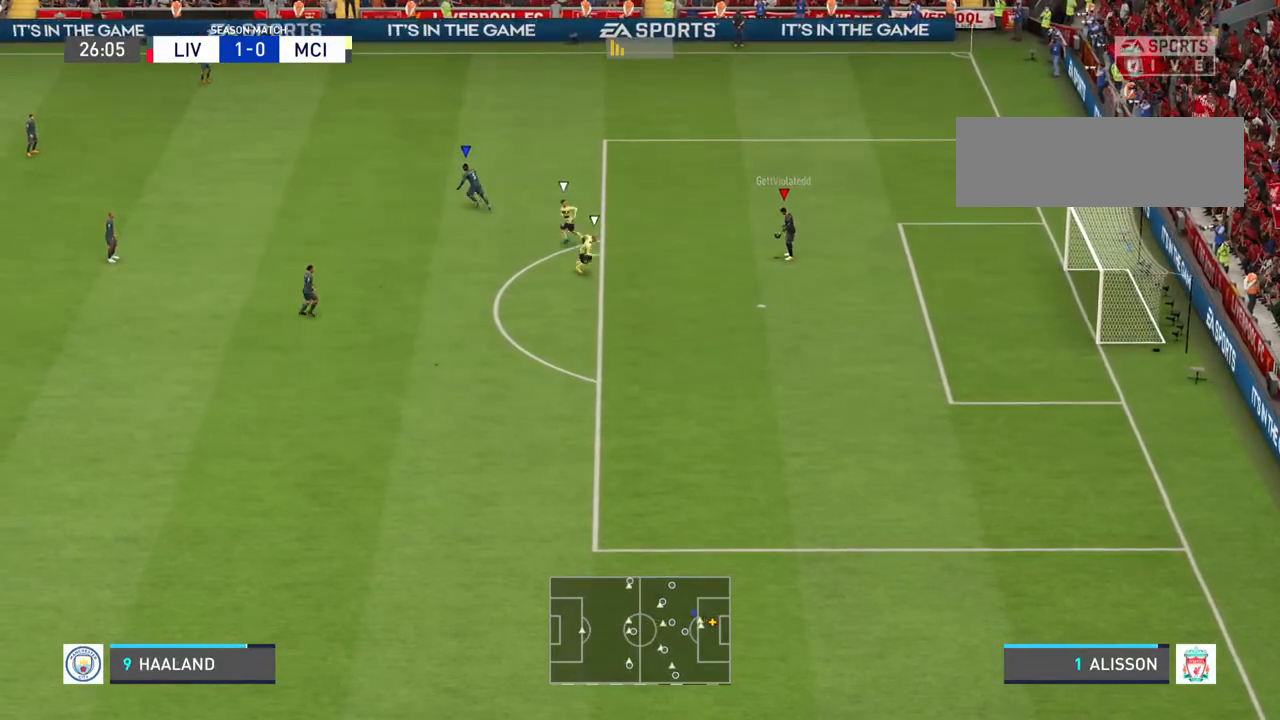
{"buttons": [], "left_stick": "center", "right_stick": "center", "events": []}
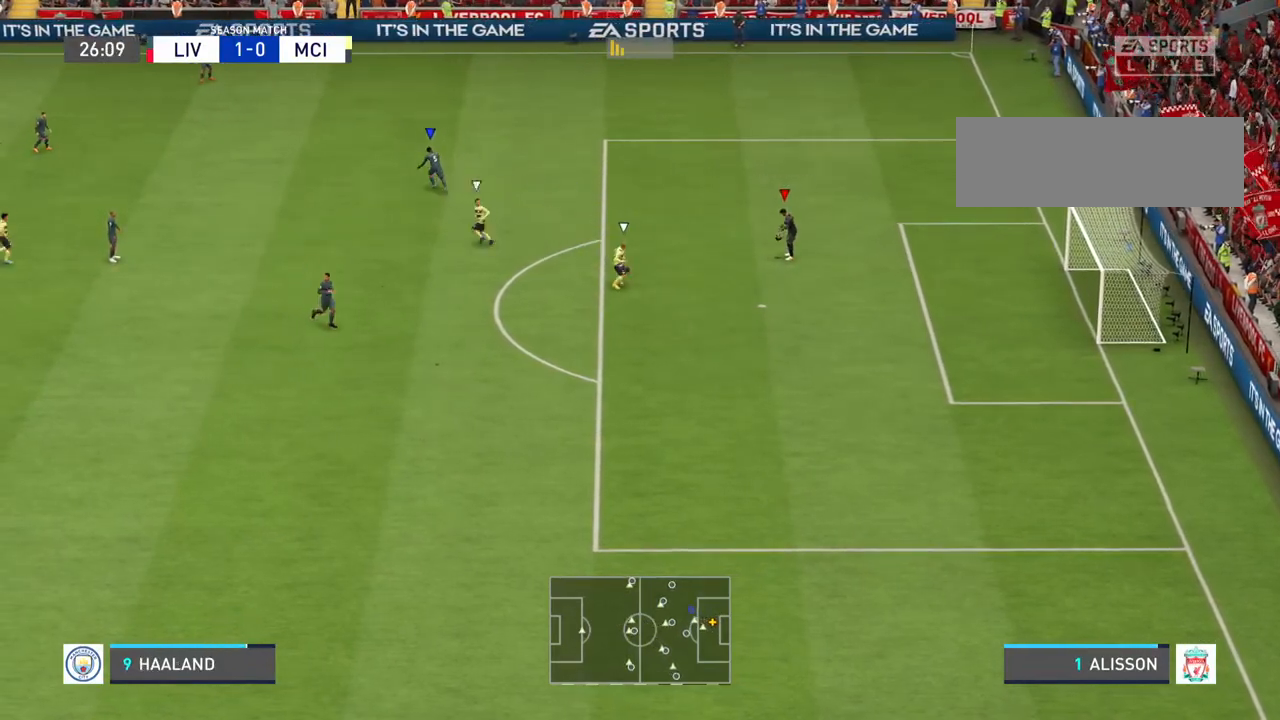
{"buttons": [], "left_stick": "up-left", "right_stick": "center"}
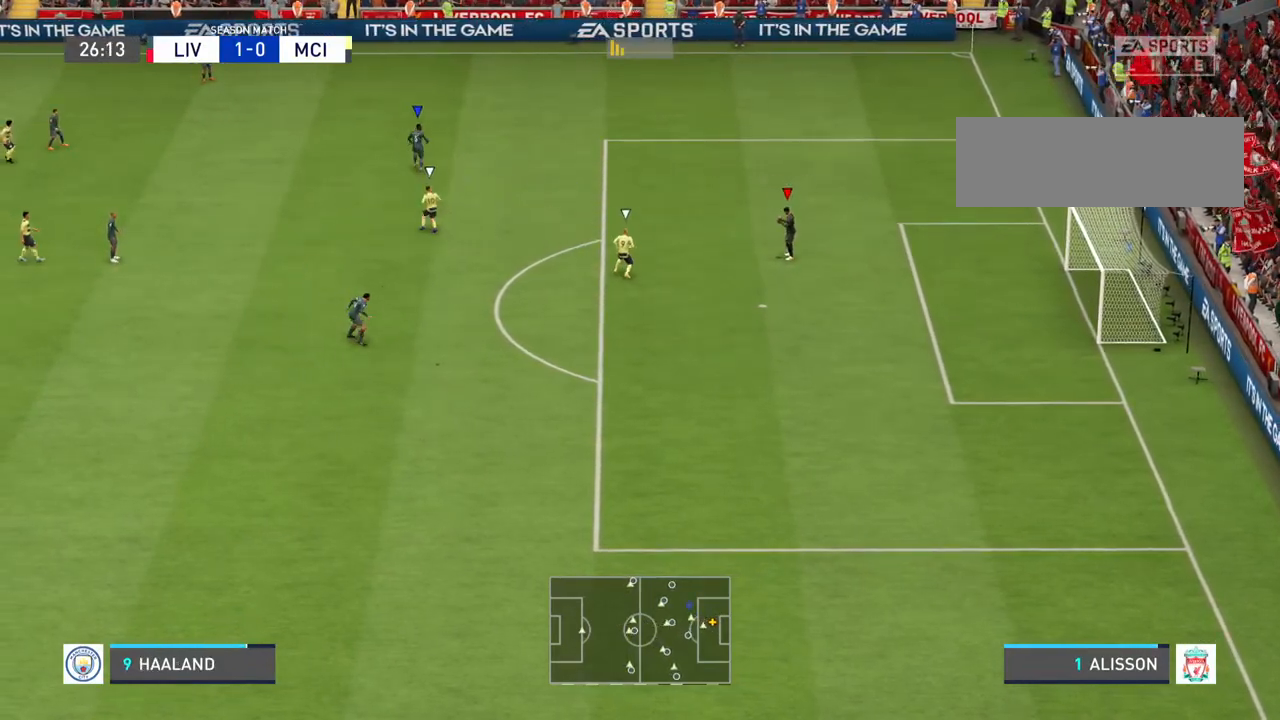
{"buttons": [], "left_stick": "down", "right_stick": "center", "events": [[200, "left_stick", "down-left"], [367, "left_stick", "down"]]}
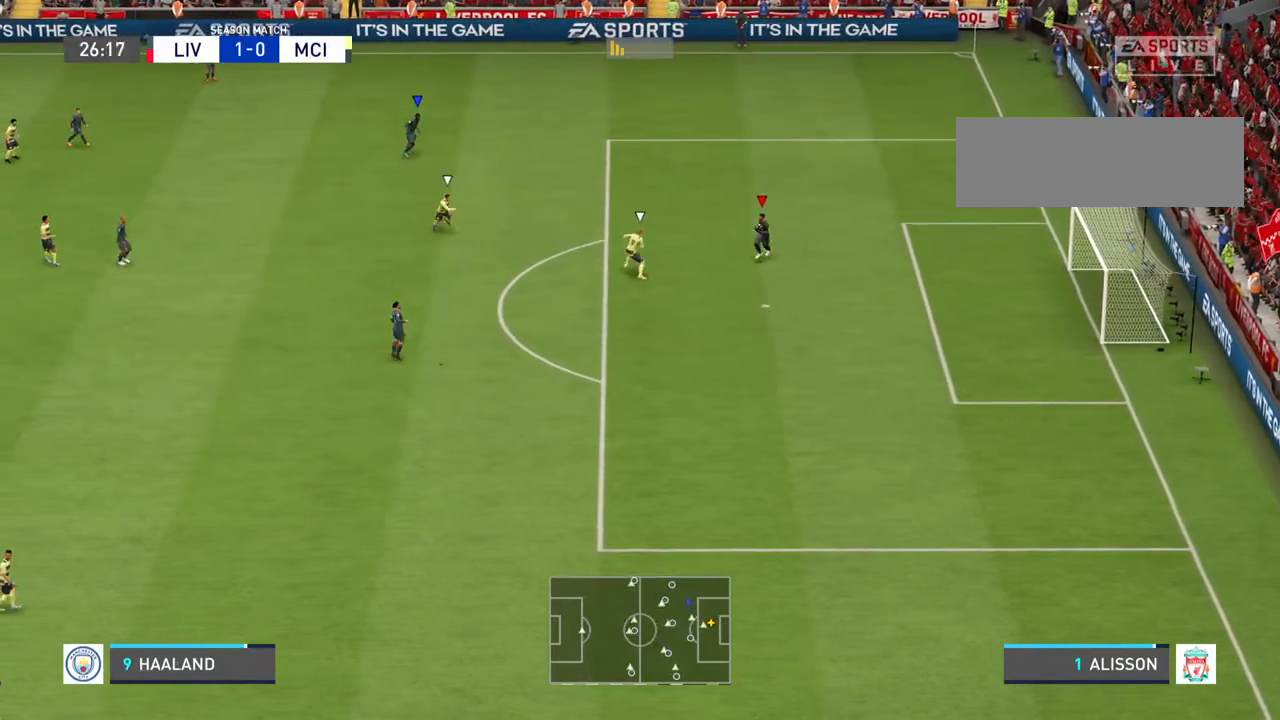
{"buttons": [], "left_stick": "down-left", "right_stick": "center", "events": [[33, "CROSS", "down"], [167, "CROSS", "up"], [333, "left_stick", "down-left"]]}
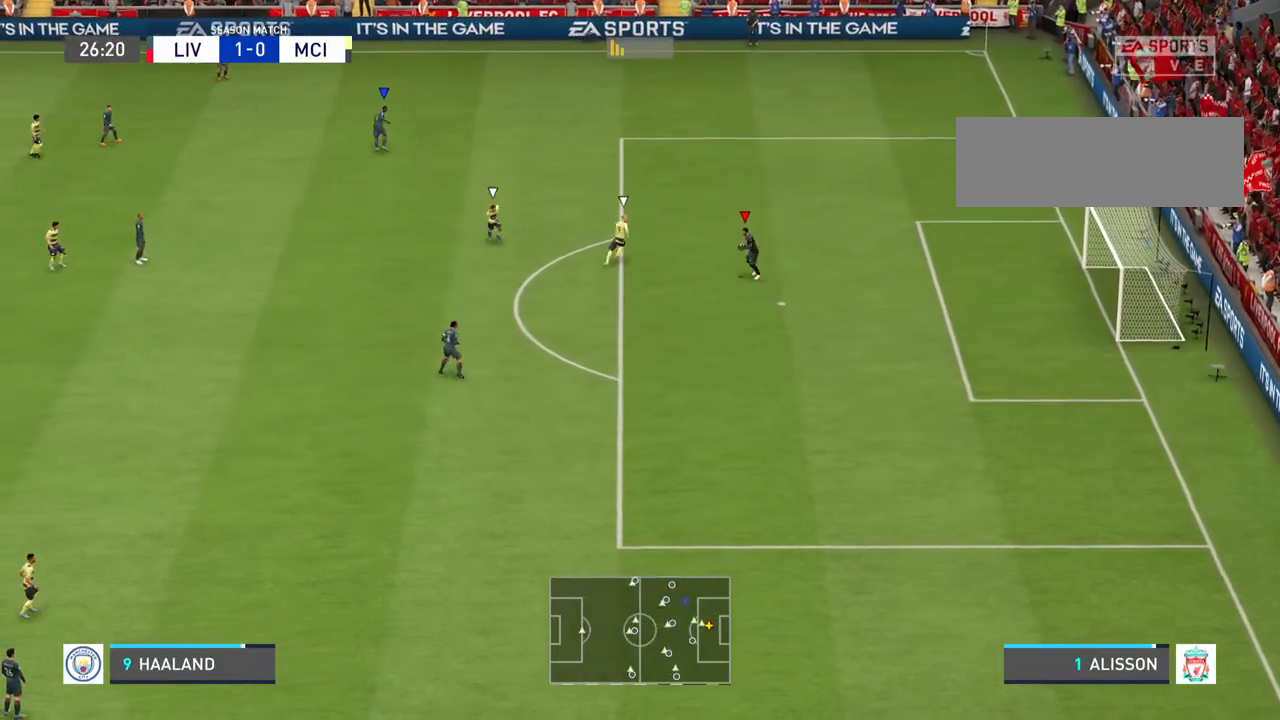
{"buttons": [], "left_stick": "down-left", "right_stick": "center", "events": []}
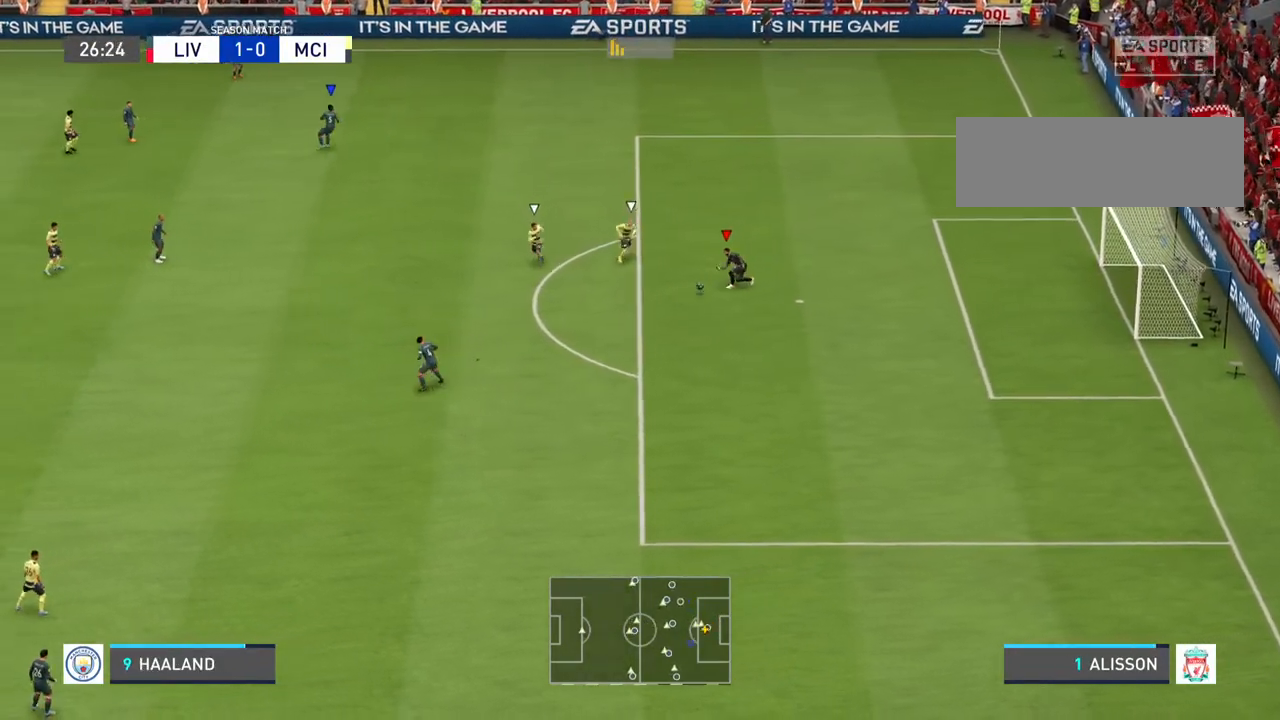
{"buttons": [], "left_stick": "down-left", "right_stick": "center", "events": []}
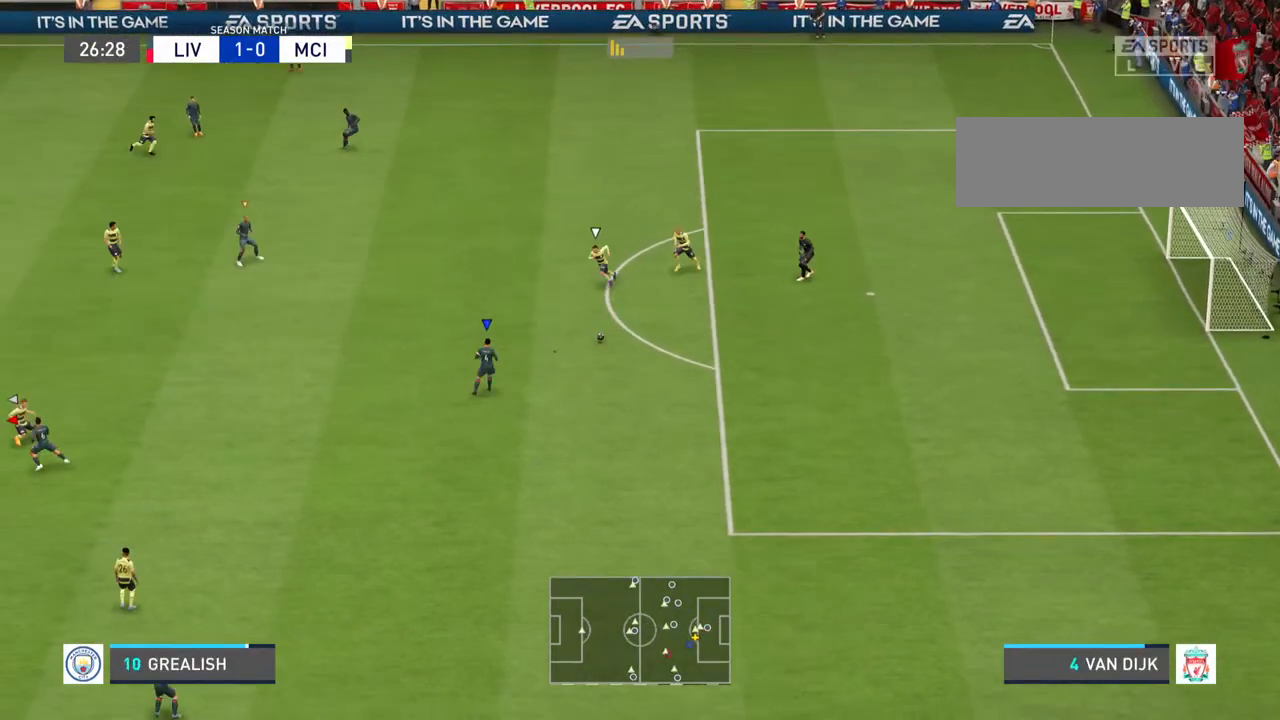
{"buttons": [], "left_stick": "down-left", "right_stick": "center", "events": [[267, "L1", "down"], [467, "L1", "up"]]}
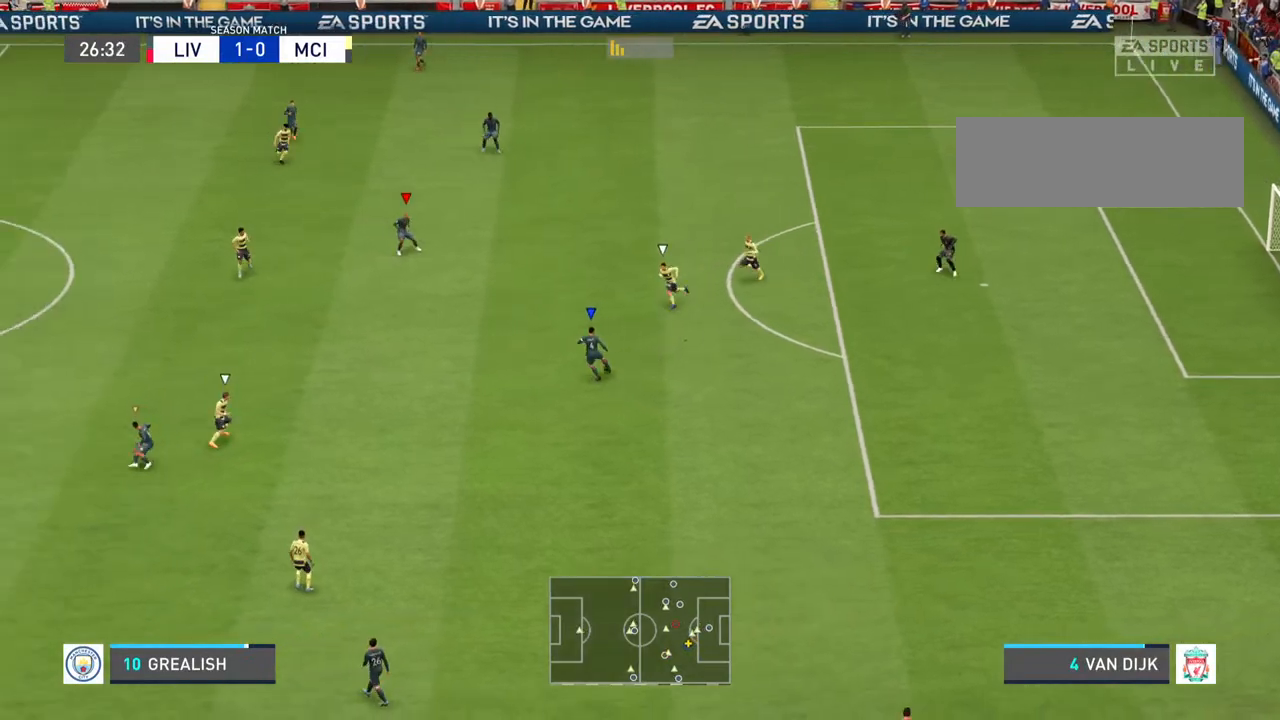
{"buttons": [], "left_stick": "left", "right_stick": "center", "events": [[167, "L1", "down"], [267, "left_stick", "left"], [367, "L1", "up"]]}
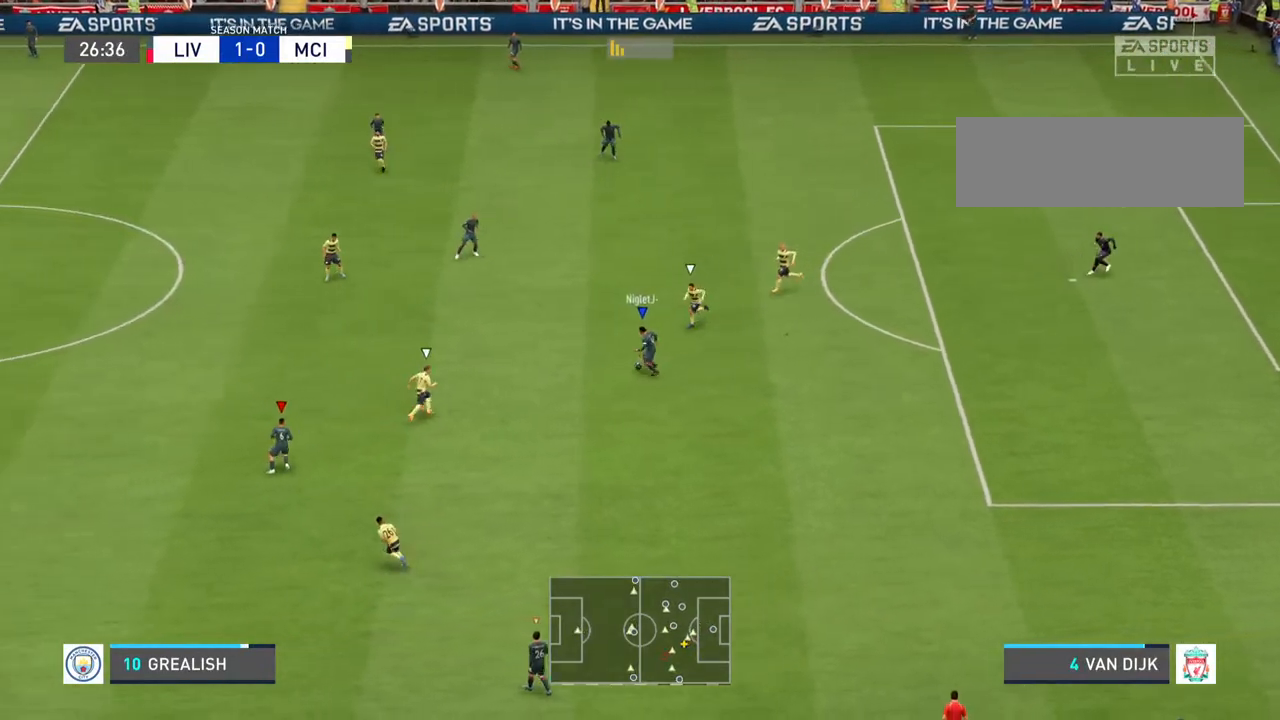
{"buttons": ["L1"], "left_stick": "left", "right_stick": "center", "events": [[333, "L1", "down"]]}
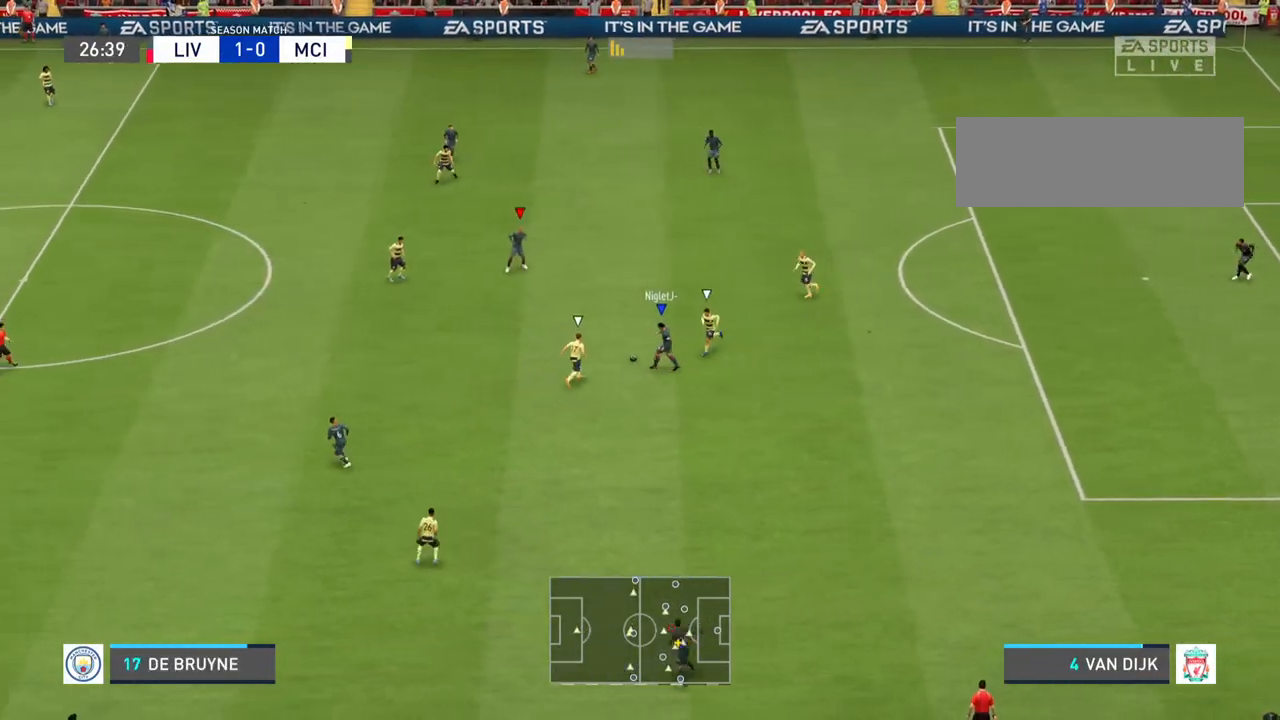
{"buttons": ["CROSS"], "left_stick": "down-left", "right_stick": "center", "events": [[33, "L1", "up"], [400, "left_stick", "down-left"], [467, "CROSS", "down"]]}
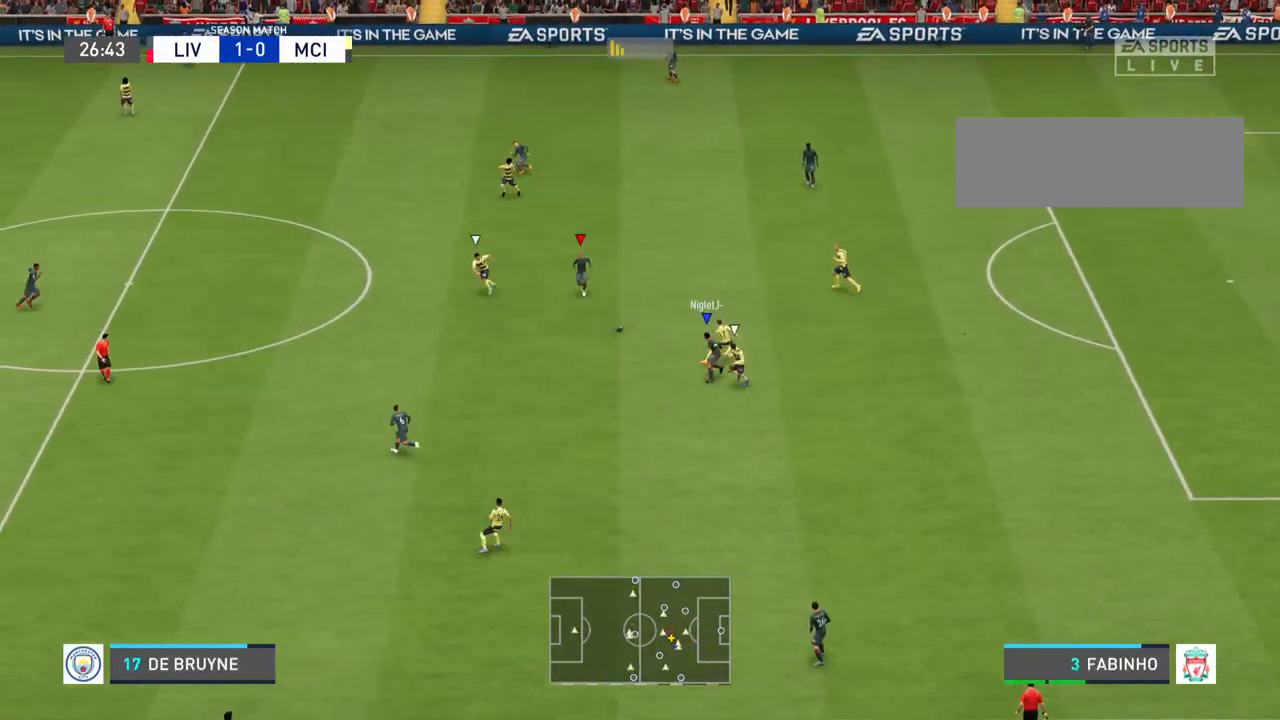
{"buttons": [], "left_stick": "left", "right_stick": "center", "events": [[133, "CROSS", "up"], [367, "left_stick", "left"]]}
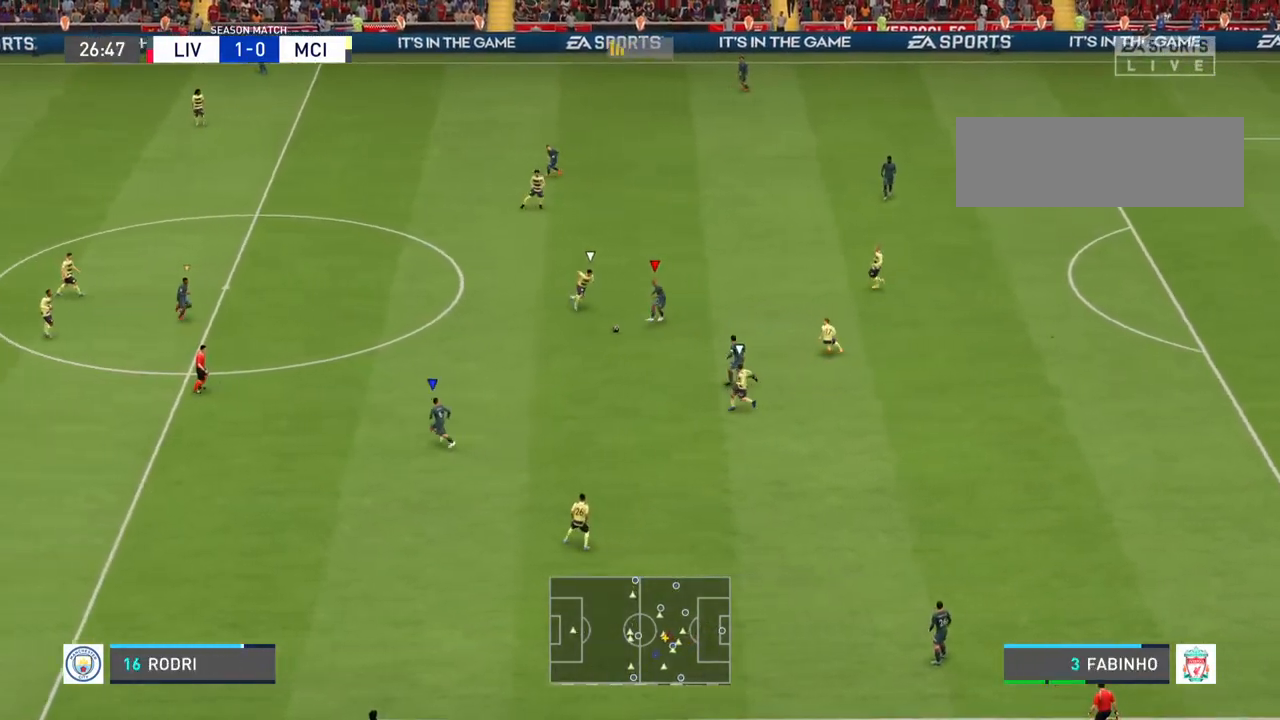
{"buttons": ["L1"], "left_stick": "left", "right_stick": "center", "events": [[500, "L1", "down"]]}
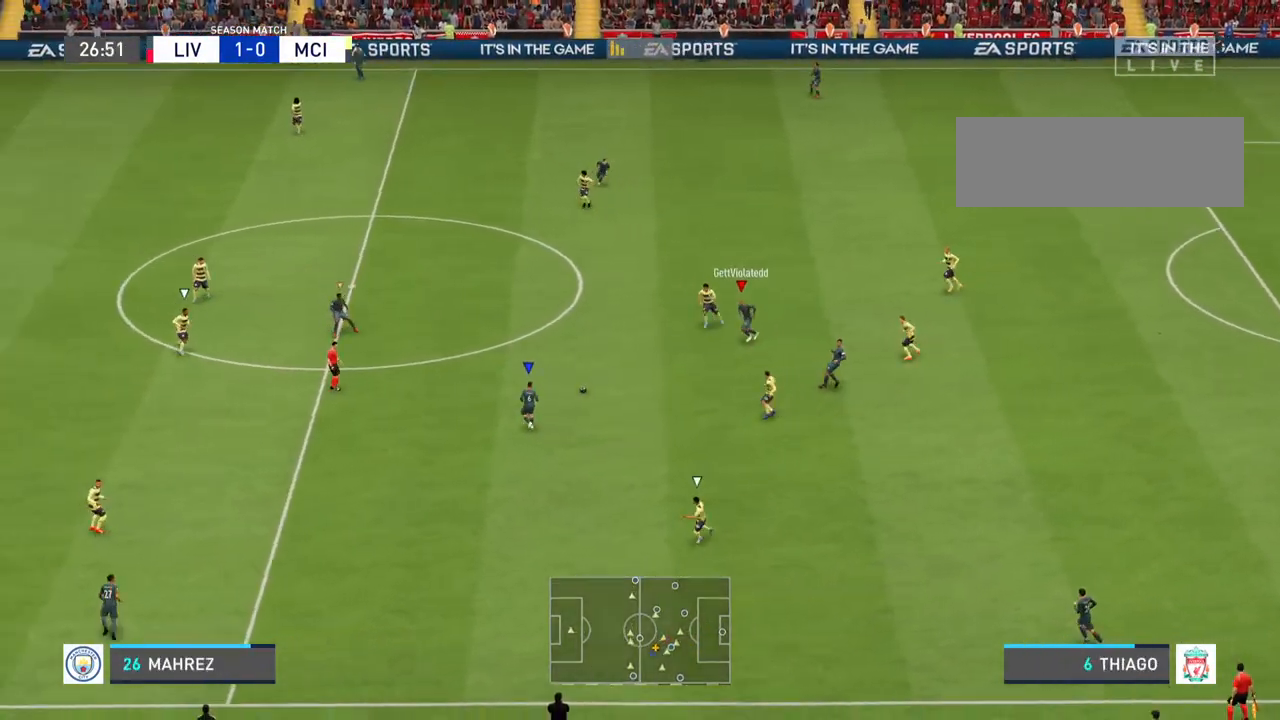
{"buttons": [], "left_stick": "left", "right_stick": "center", "events": [[200, "L1", "up"]]}
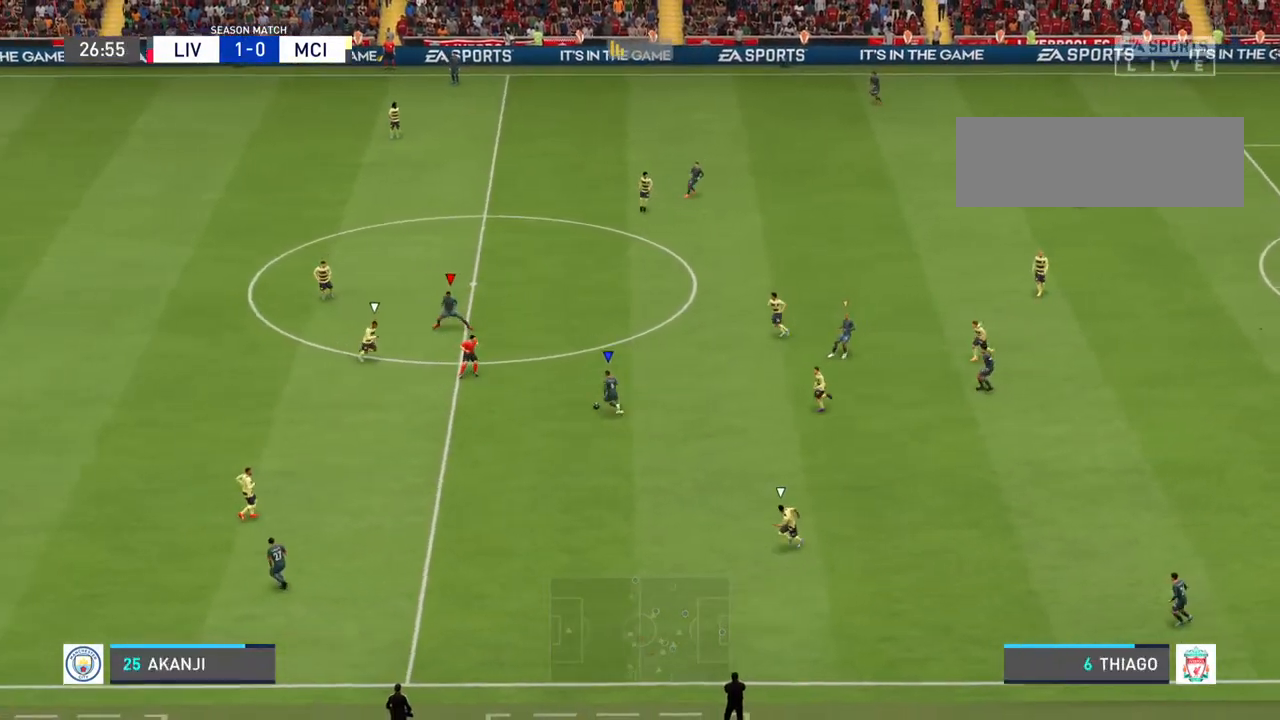
{"buttons": [], "left_stick": "up-left", "right_stick": "center", "events": [[233, "left_stick", "up-left"]]}
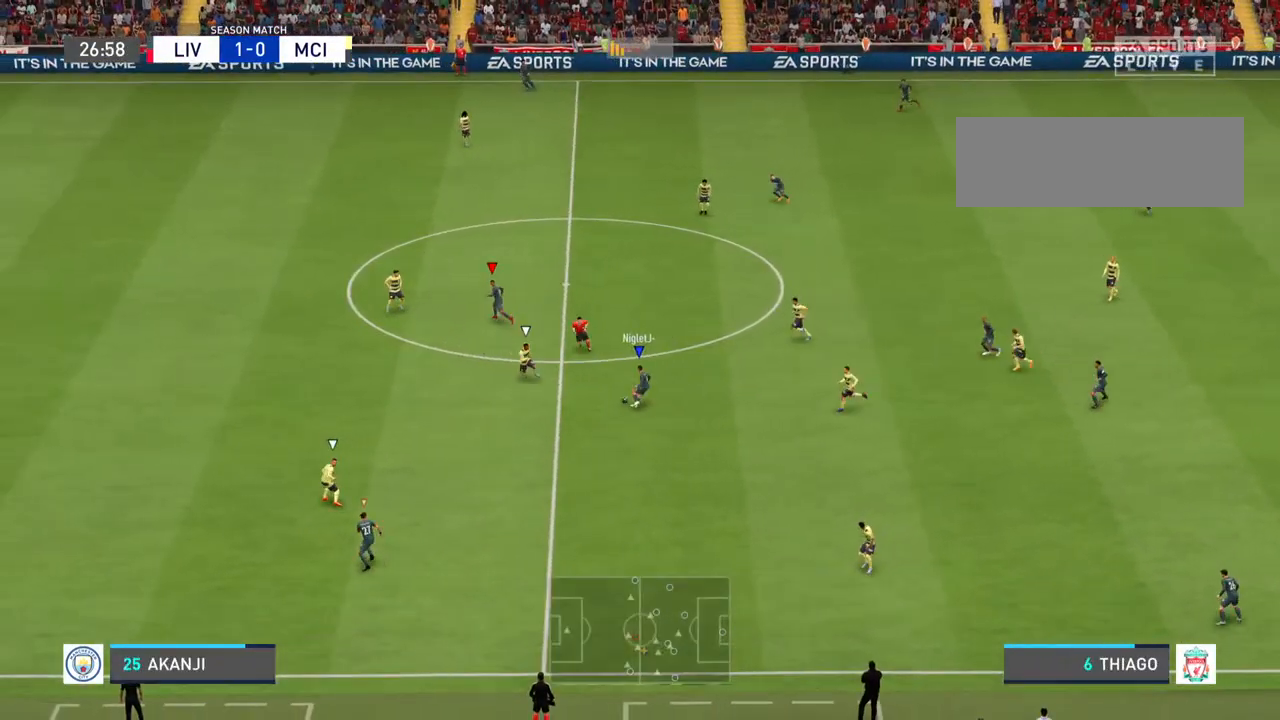
{"buttons": [], "left_stick": "up-left", "right_stick": "center", "events": [[267, "left_stick", "up"], [367, "left_stick", "up-left"]]}
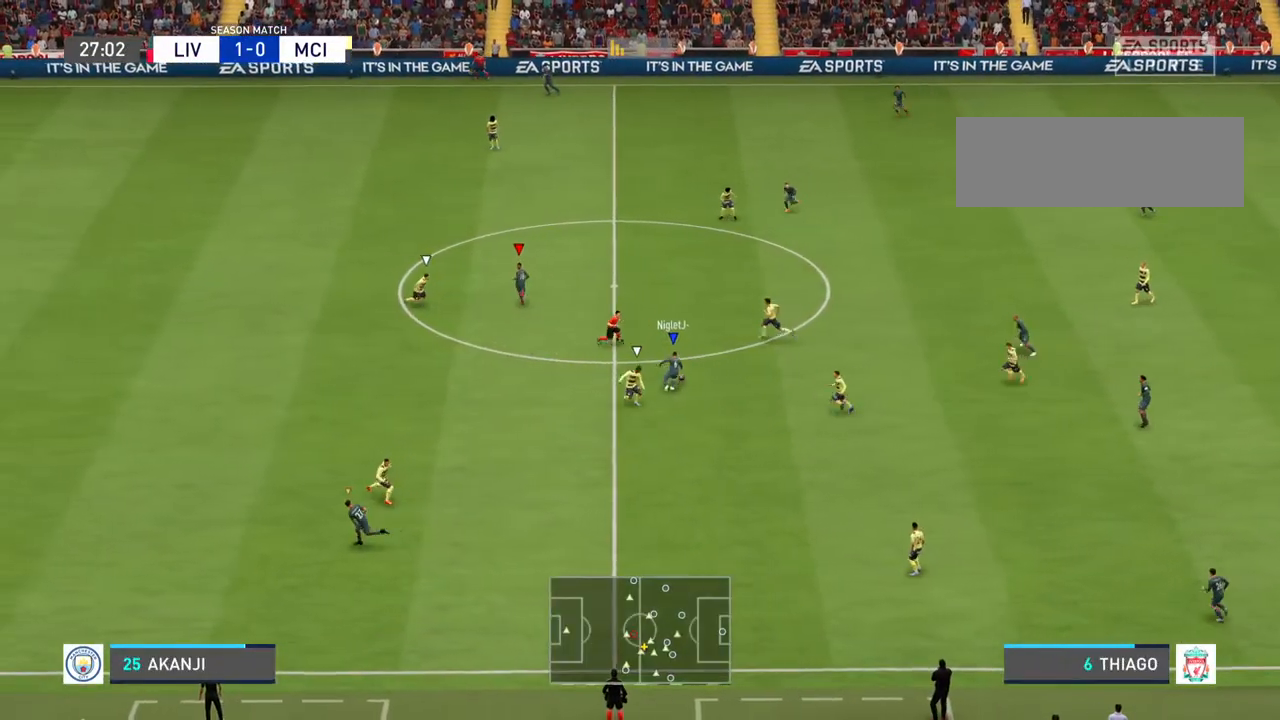
{"buttons": ["R2"], "left_stick": "up-left", "right_stick": "center", "events": [[367, "R2", "down"]]}
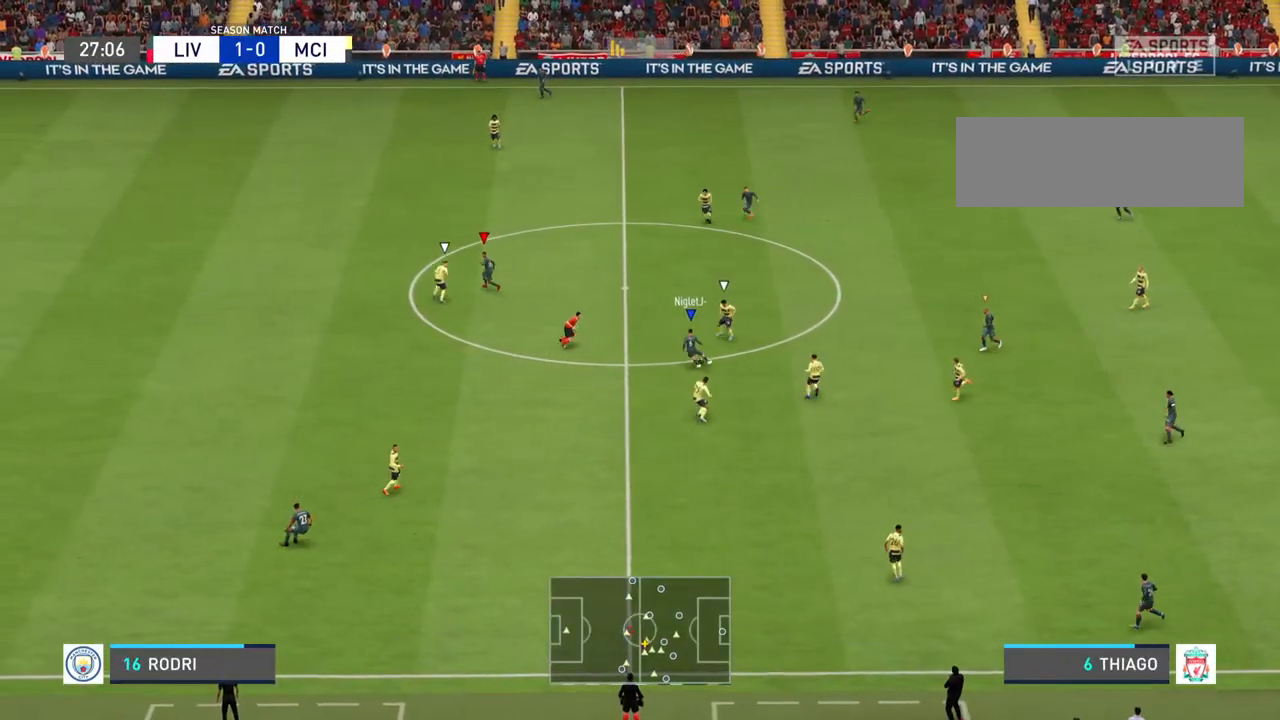
{"buttons": ["R2"], "left_stick": "up-left", "right_stick": "center", "events": []}
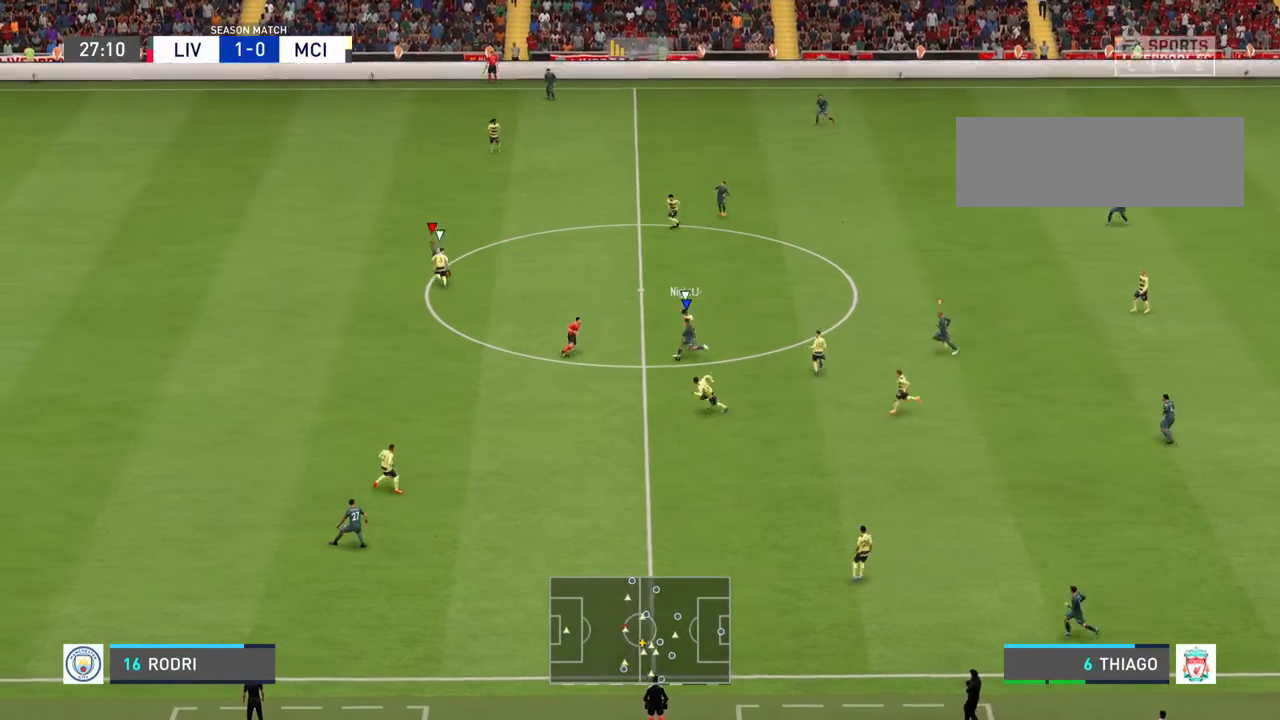
{"buttons": ["R2"], "left_stick": "left", "right_stick": "center", "events": [[300, "left_stick", "left"]]}
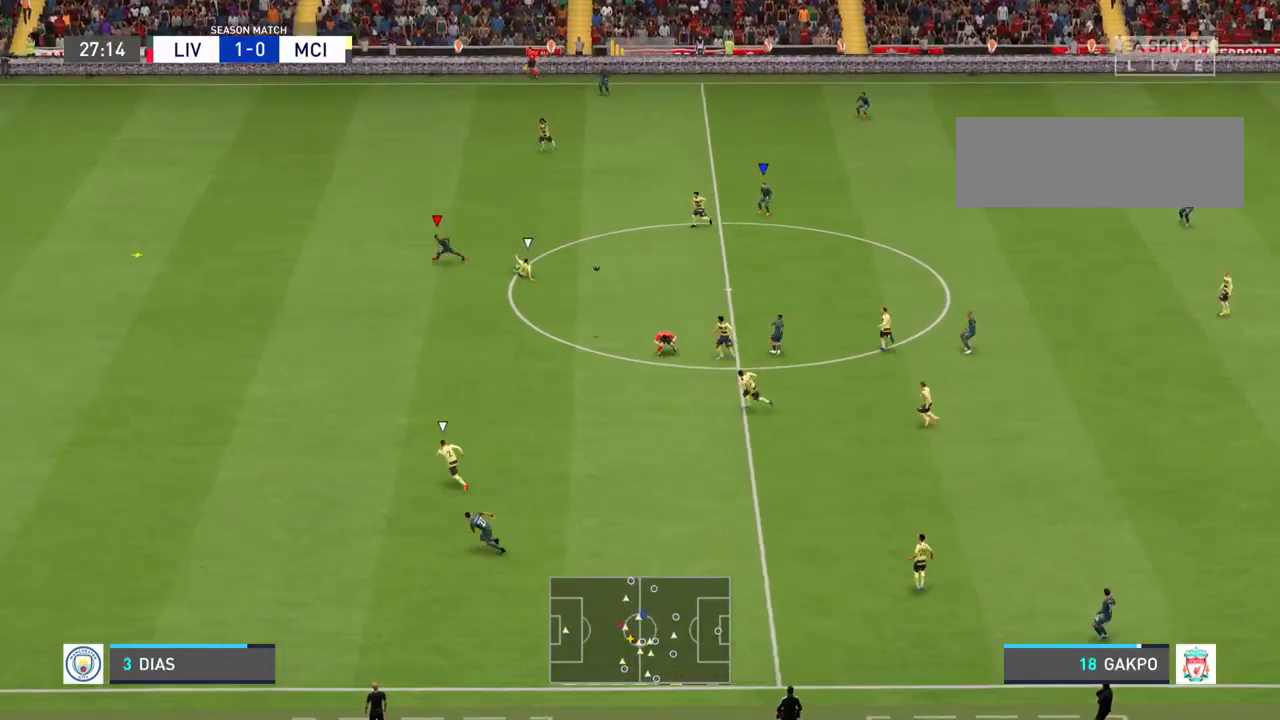
{"buttons": ["R2"], "left_stick": "left", "right_stick": "center", "events": []}
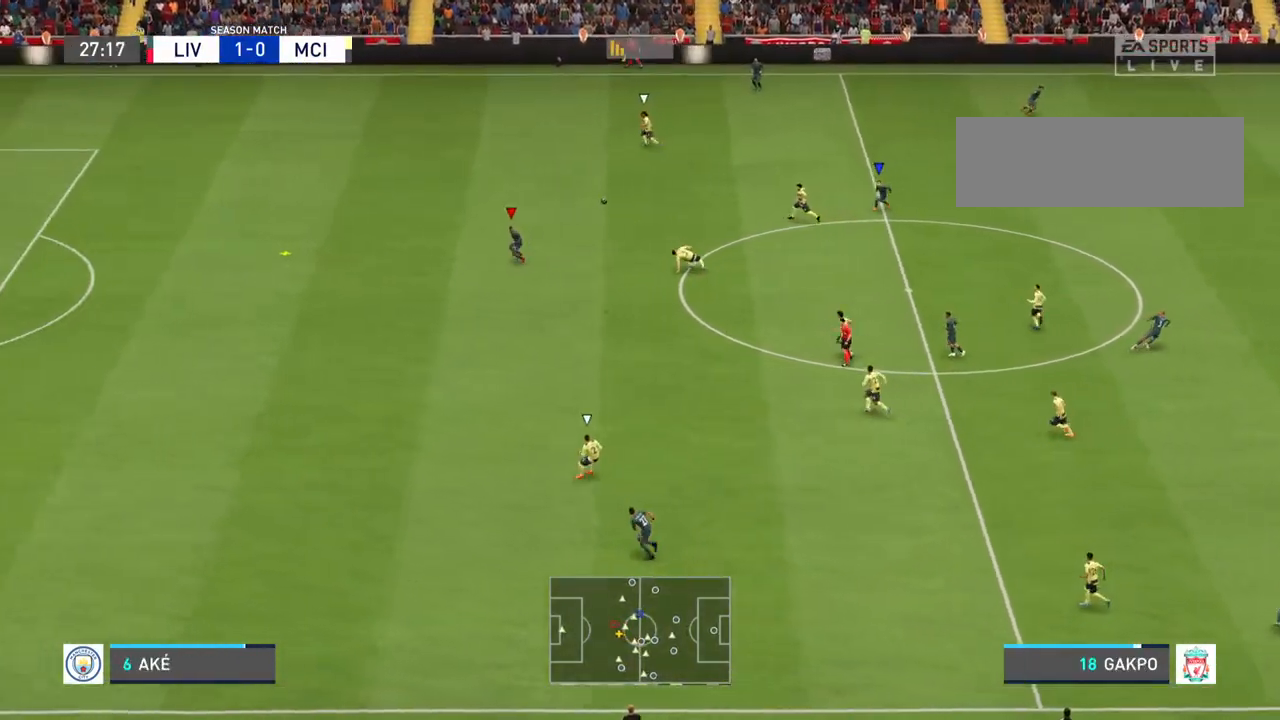
{"buttons": ["R2"], "left_stick": "left", "right_stick": "center", "events": []}
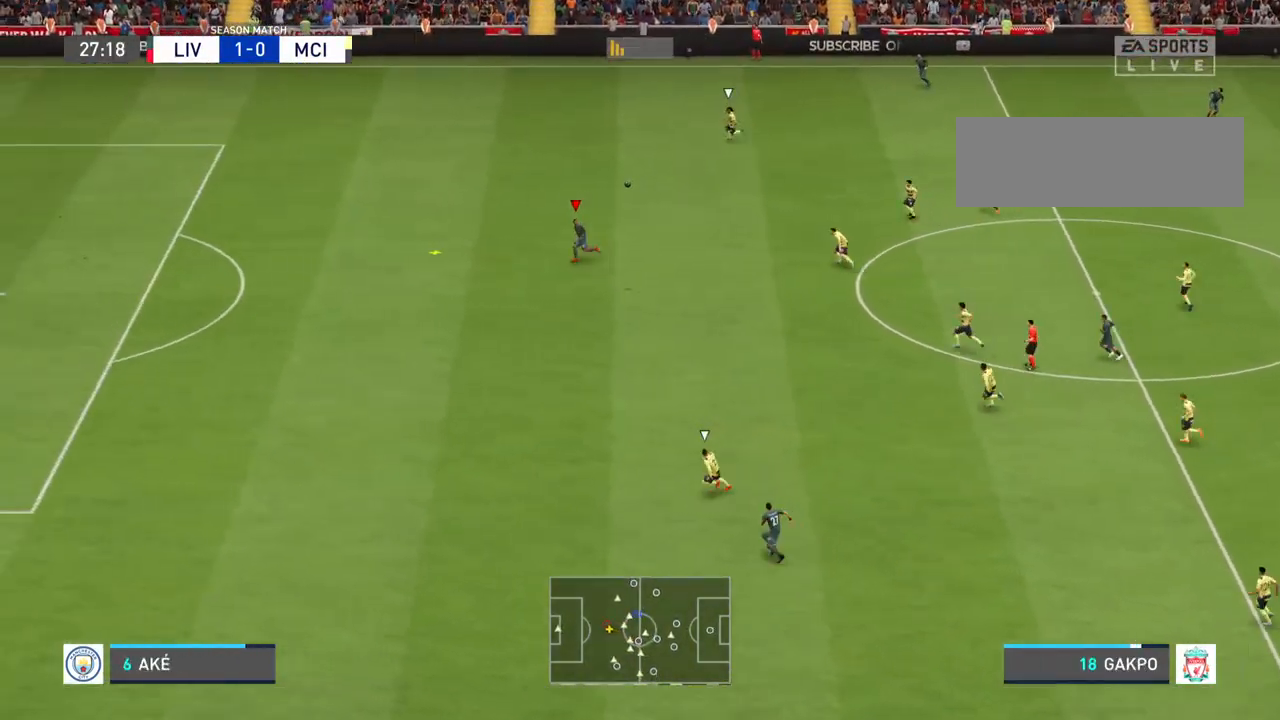
{"buttons": ["R2"], "left_stick": "left", "right_stick": "center", "events": []}
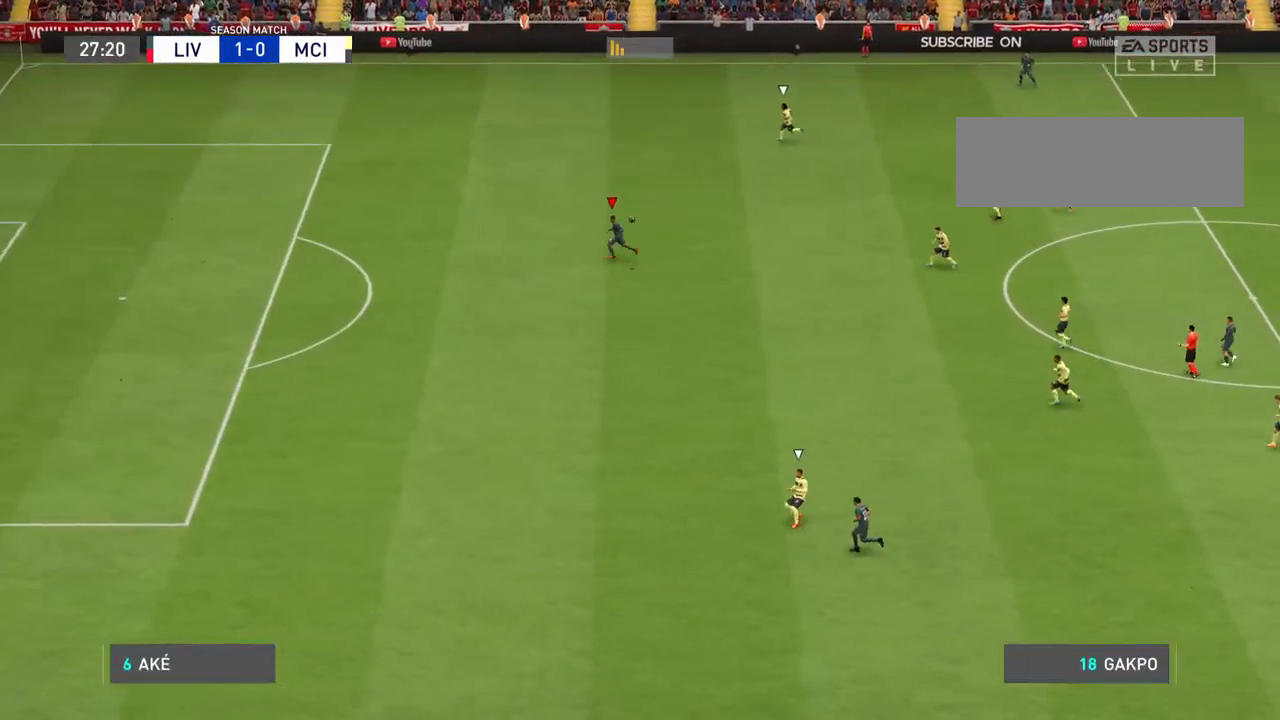
{"buttons": [], "left_stick": "left", "right_stick": "center", "events": [[33, "R2", "up"], [100, "left_stick", "center"], [133, "CROSS", "down"], [133, "L1", "down"], [200, "R1", "down"], [267, "CROSS", "up"], [300, "L1", "up"], [300, "R1", "up"], [467, "left_stick", "left"]]}
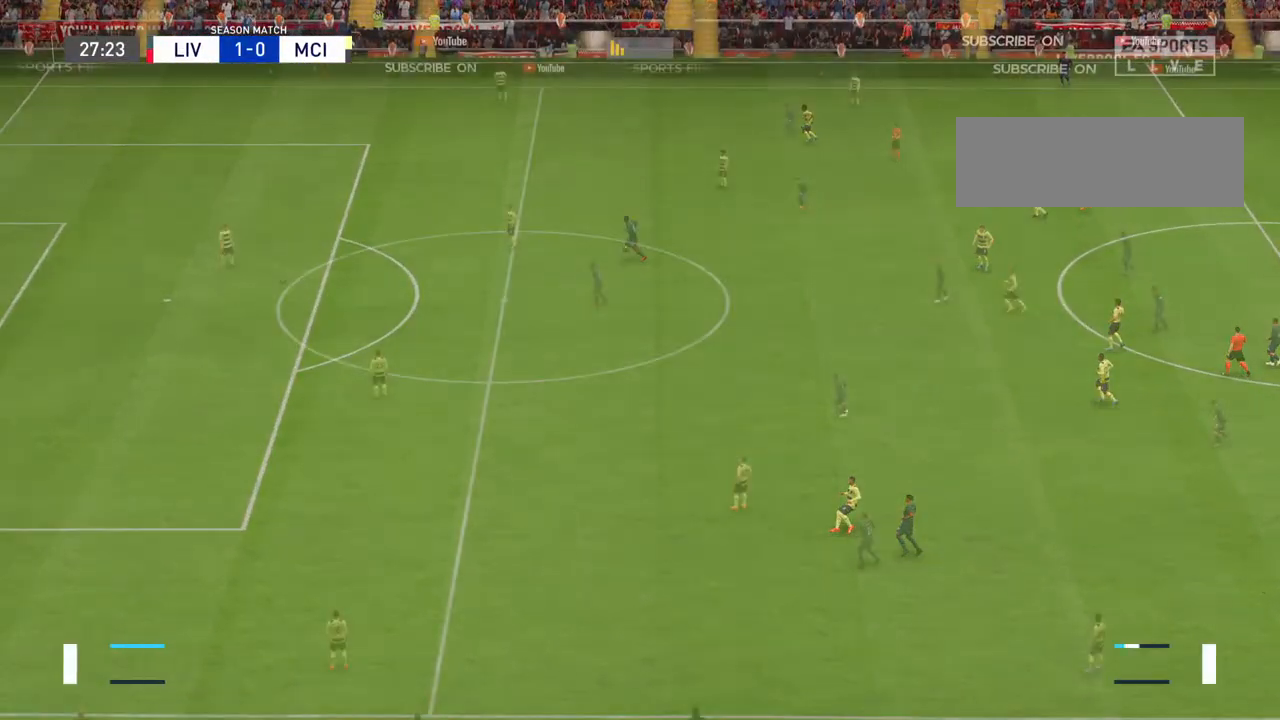
{"buttons": [], "left_stick": "left", "right_stick": "center", "events": []}
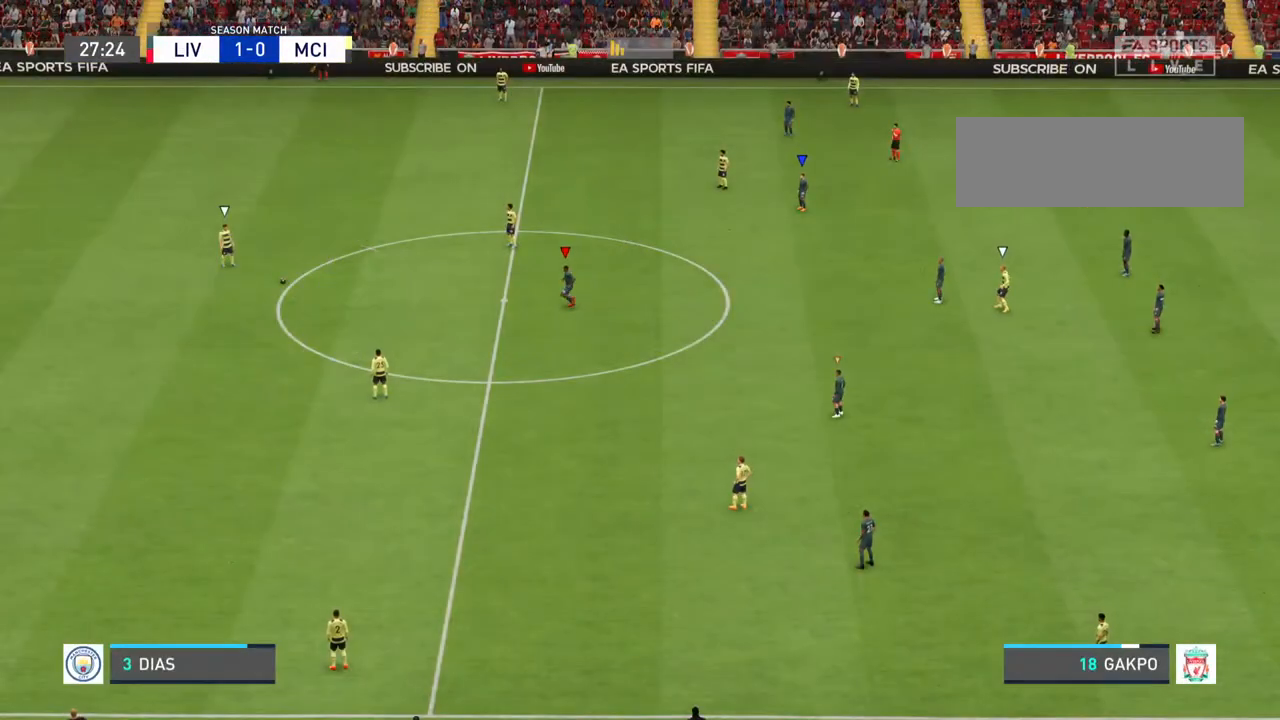
{"buttons": ["R2"], "left_stick": "up-left", "right_stick": "center", "events": [[33, "left_stick", "up-left"], [100, "R2", "down"]]}
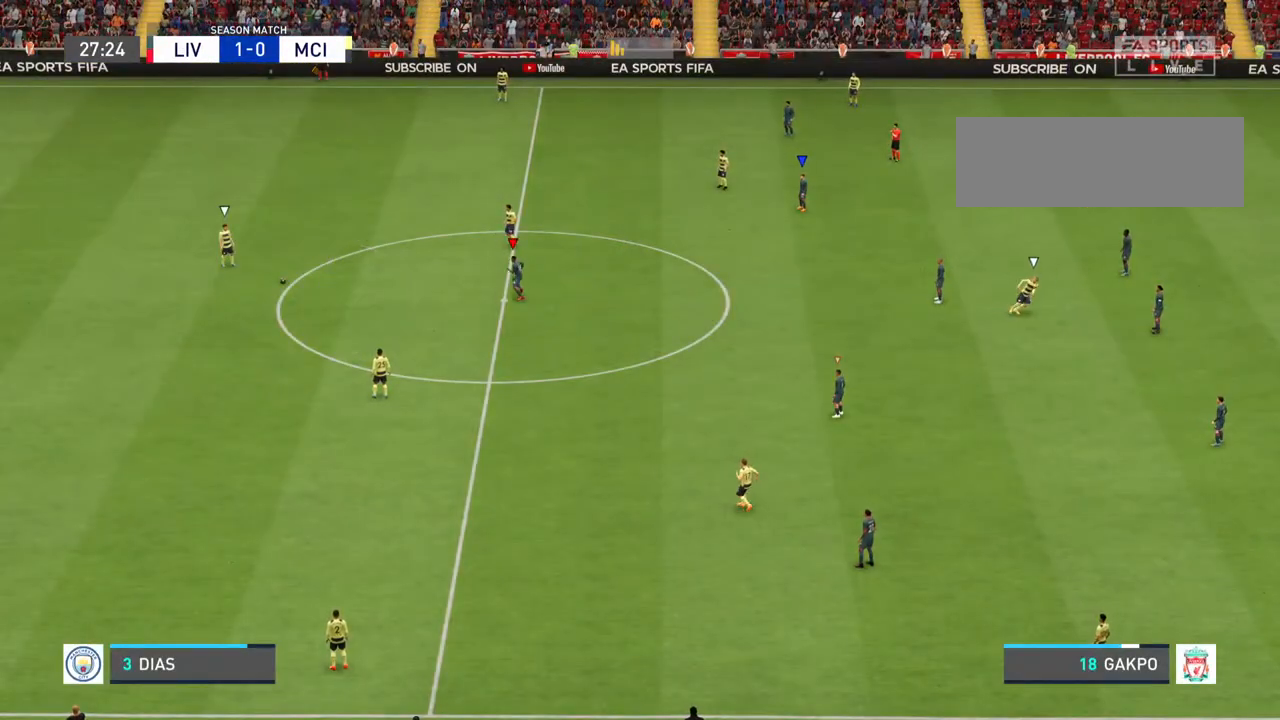
{"buttons": [], "left_stick": "center", "right_stick": "center", "events": [[233, "R2", "up"], [500, "left_stick", "center"]]}